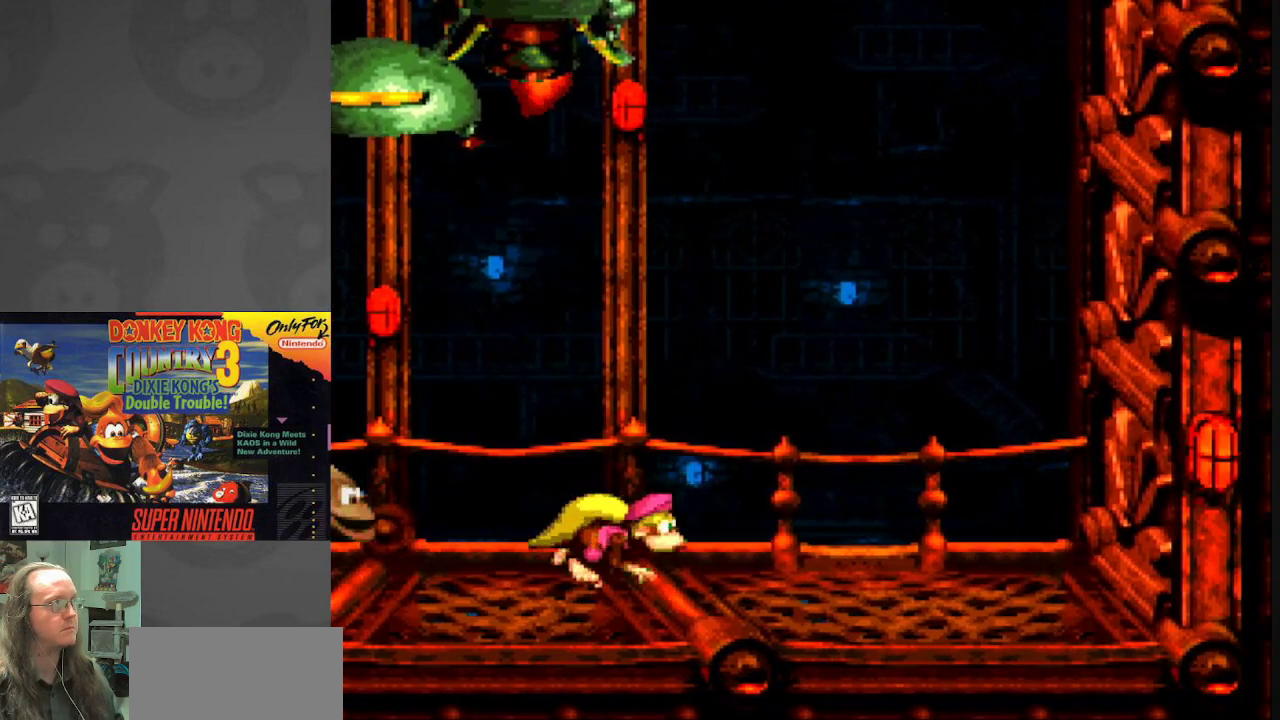
Gameplay with a controller (Nintendo layout); each line is a JSON object with the inputs held at the frame after it. "events" lists button and stick changes between this image and that frame as [ms after this image, input, new state], when the widget could be followed in between. Not read: L3 R3.
{"buttons": ["Y", "DPAD_RIGHT"], "events": []}
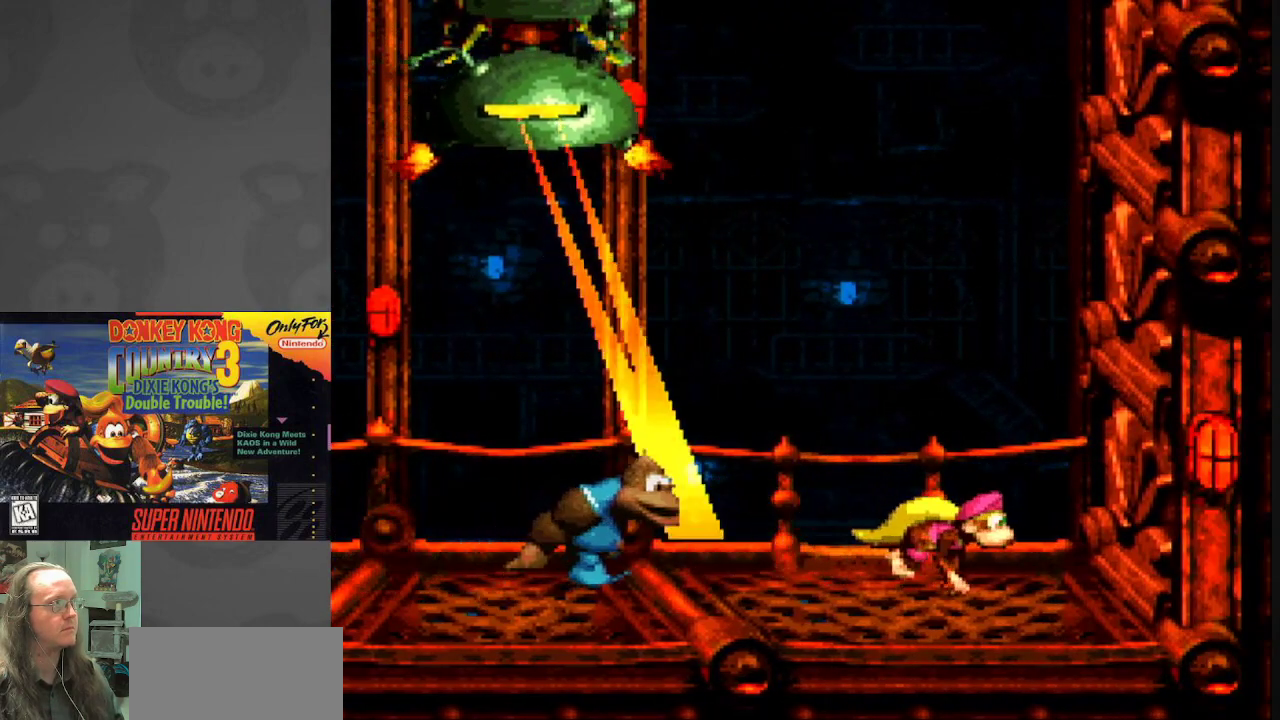
{"buttons": ["Y", "DPAD_LEFT"], "events": [[83, "B", "down"], [183, "DPAD_RIGHT", "up"], [200, "DPAD_LEFT", "down"], [300, "B", "up"]]}
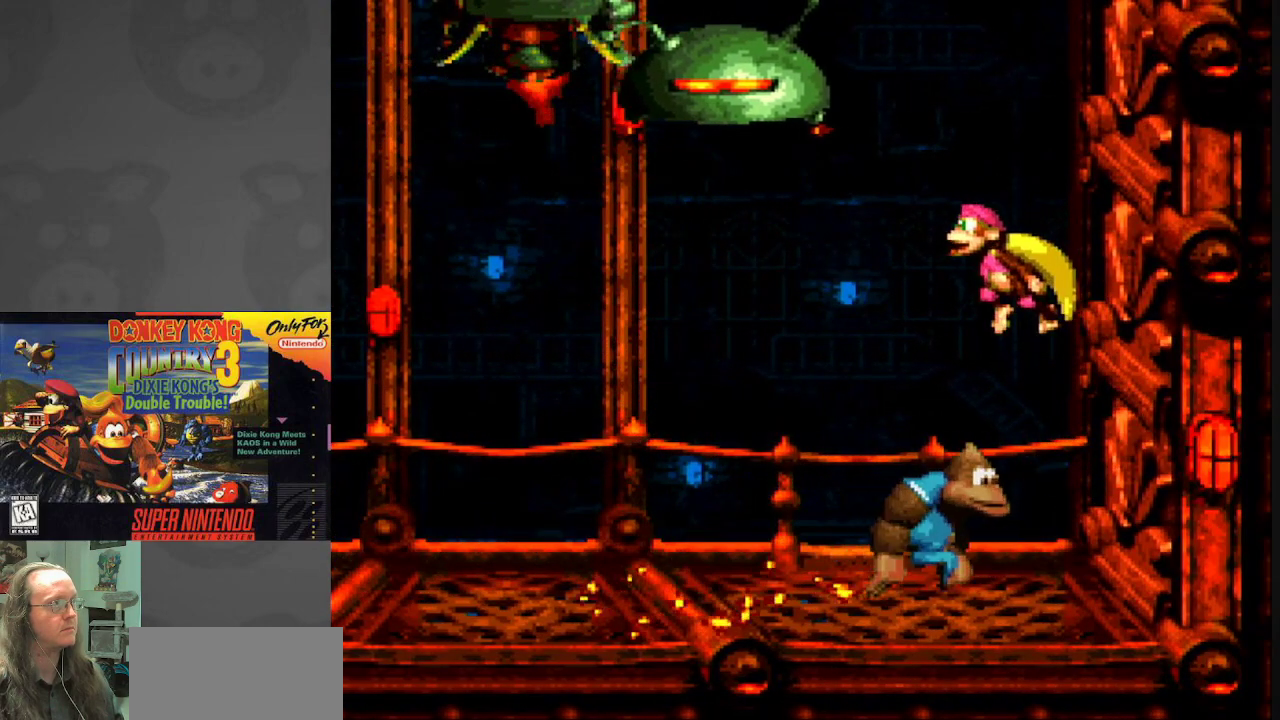
{"buttons": ["Y", "DPAD_LEFT"], "events": []}
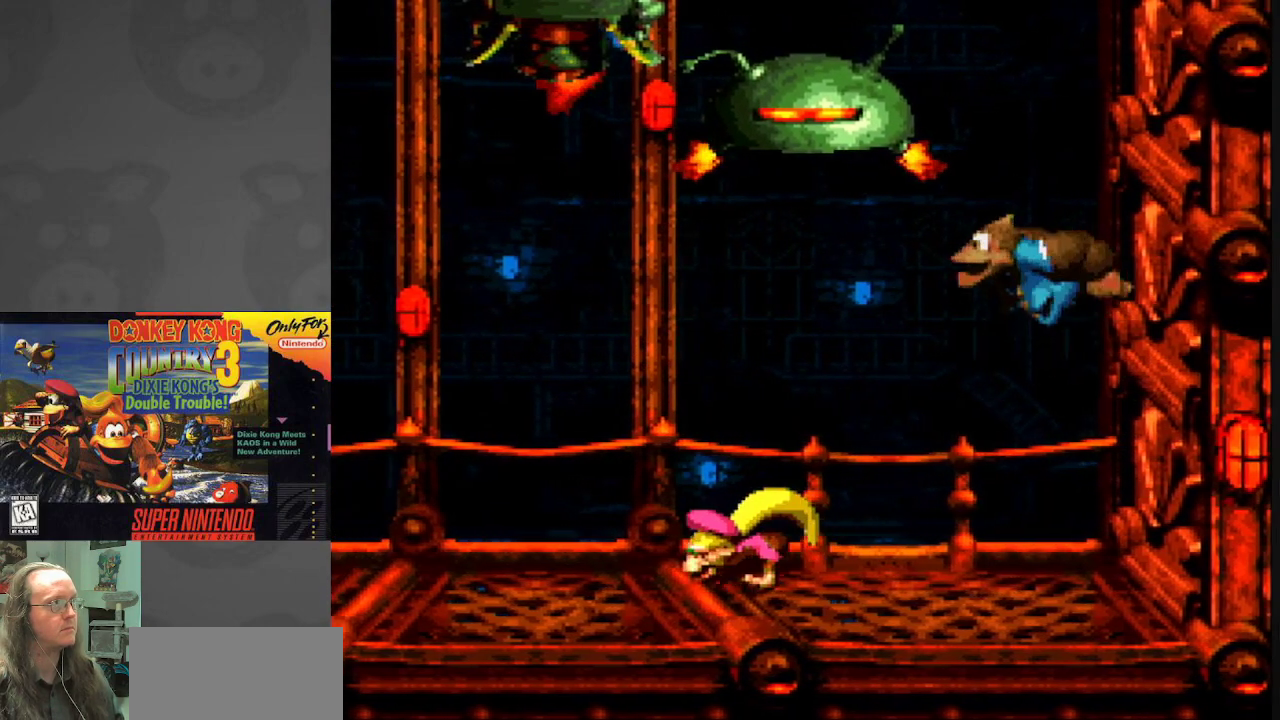
{"buttons": ["Y", "DPAD_LEFT"], "events": []}
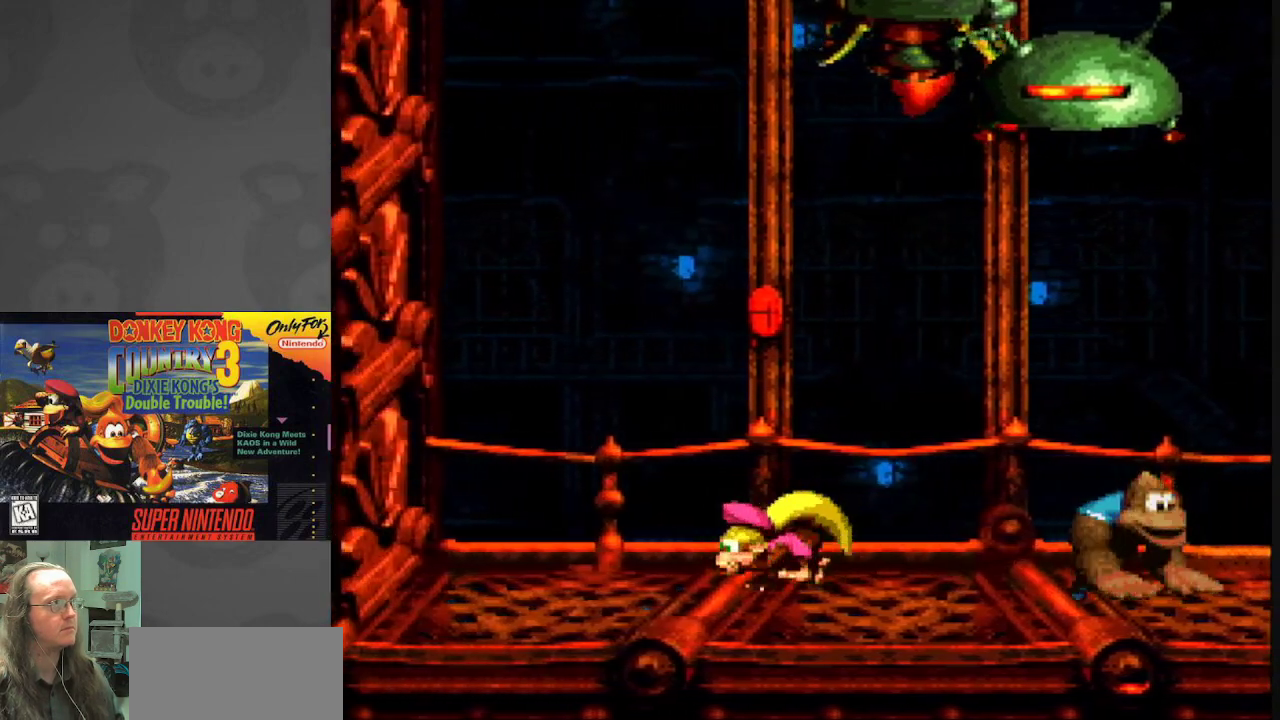
{"buttons": ["Y", "DPAD_LEFT"], "events": []}
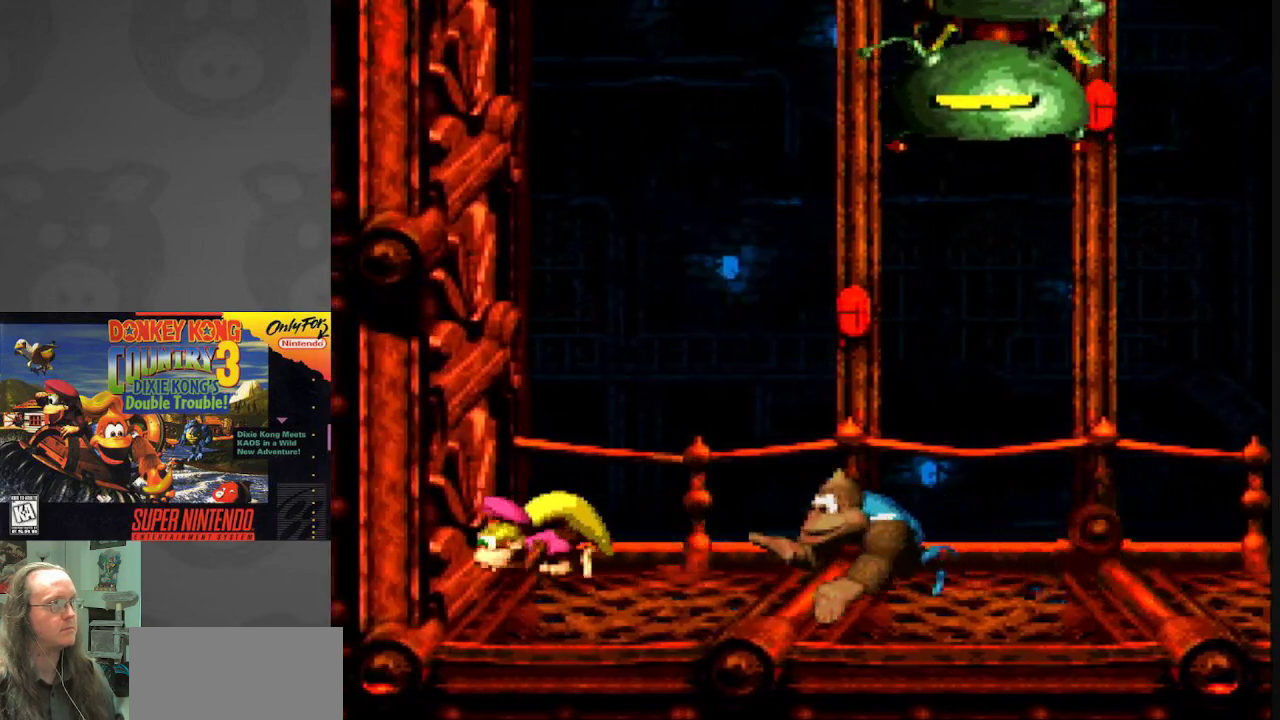
{"buttons": ["B", "Y", "DPAD_LEFT"], "events": [[67, "B", "down"], [83, "DPAD_LEFT", "up"], [100, "DPAD_RIGHT", "down"], [267, "DPAD_RIGHT", "up"], [283, "DPAD_LEFT", "down"]]}
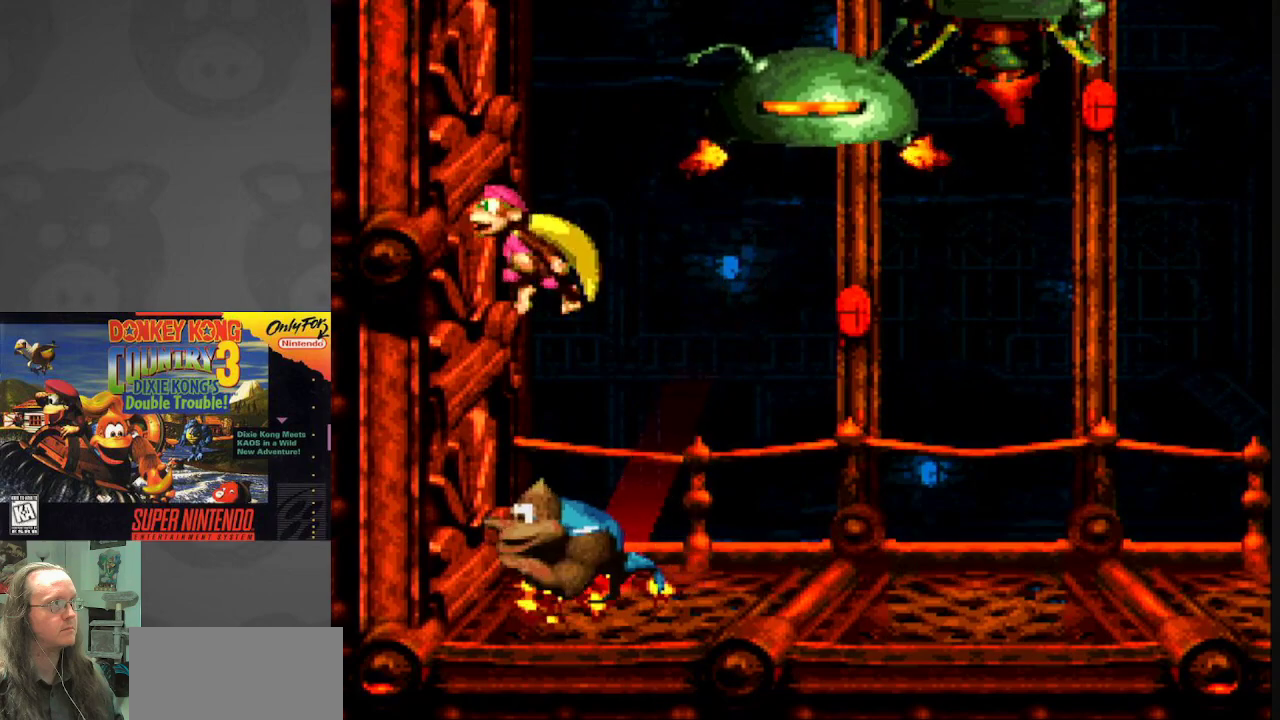
{"buttons": ["Y", "DPAD_RIGHT"], "events": [[33, "B", "up"], [50, "DPAD_LEFT", "up"], [67, "DPAD_RIGHT", "down"]]}
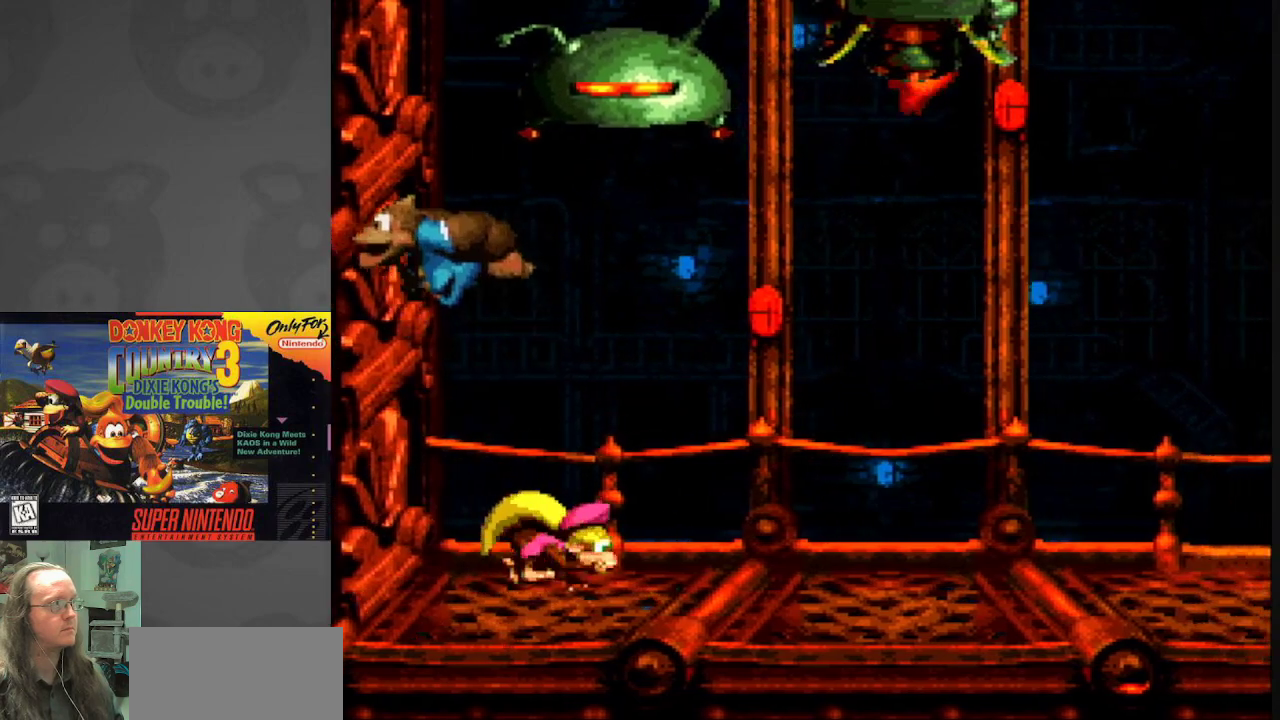
{"buttons": ["Y", "DPAD_RIGHT"], "events": []}
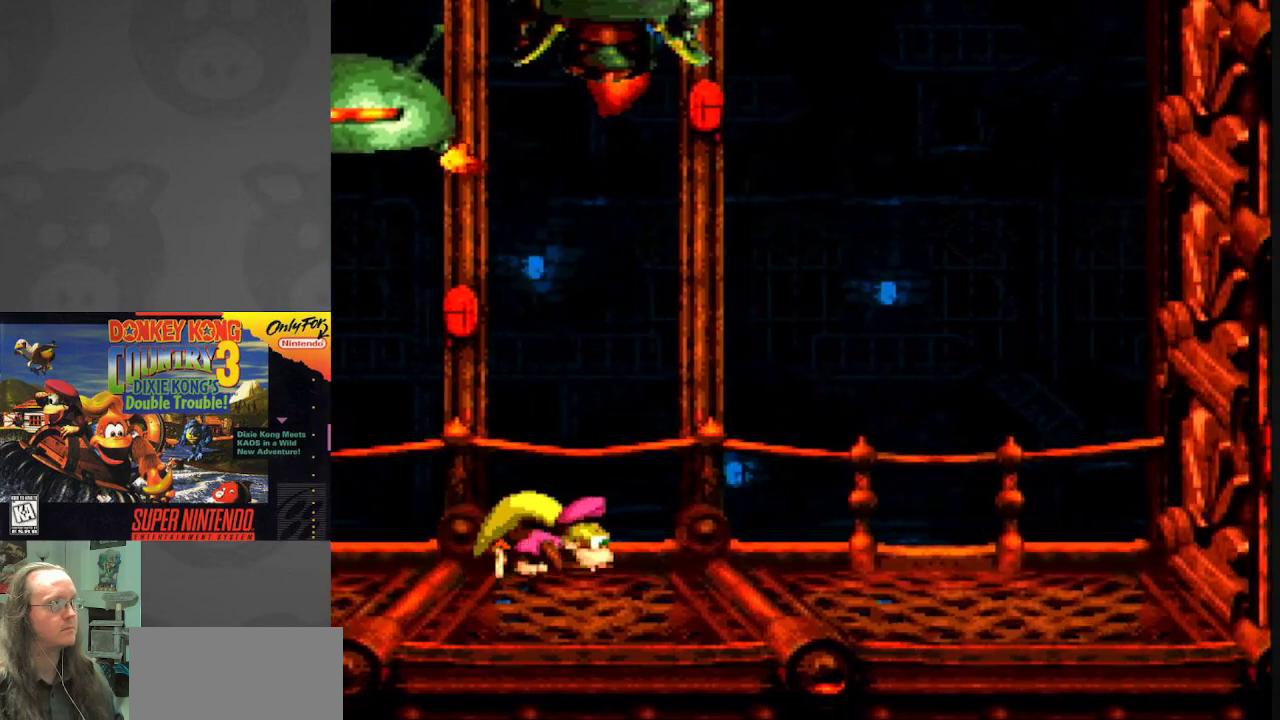
{"buttons": ["Y", "DPAD_RIGHT"], "events": []}
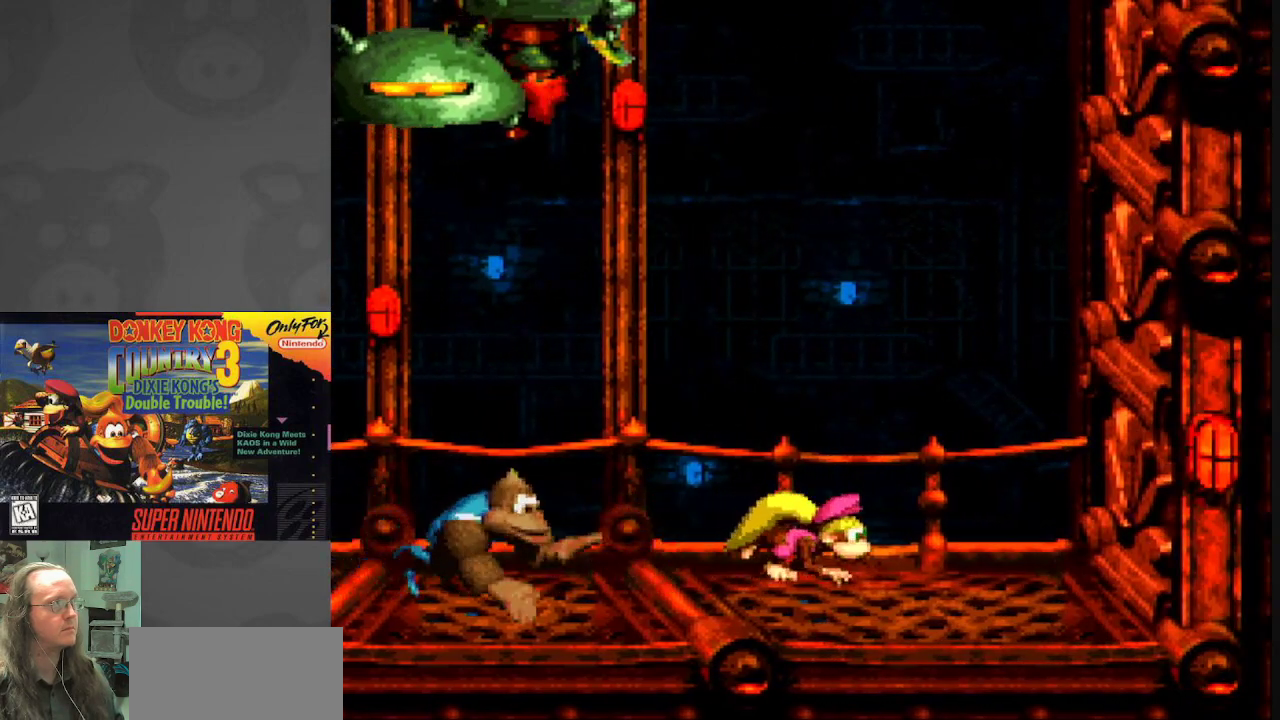
{"buttons": ["B", "Y", "DPAD_RIGHT"], "events": [[450, "B", "down"]]}
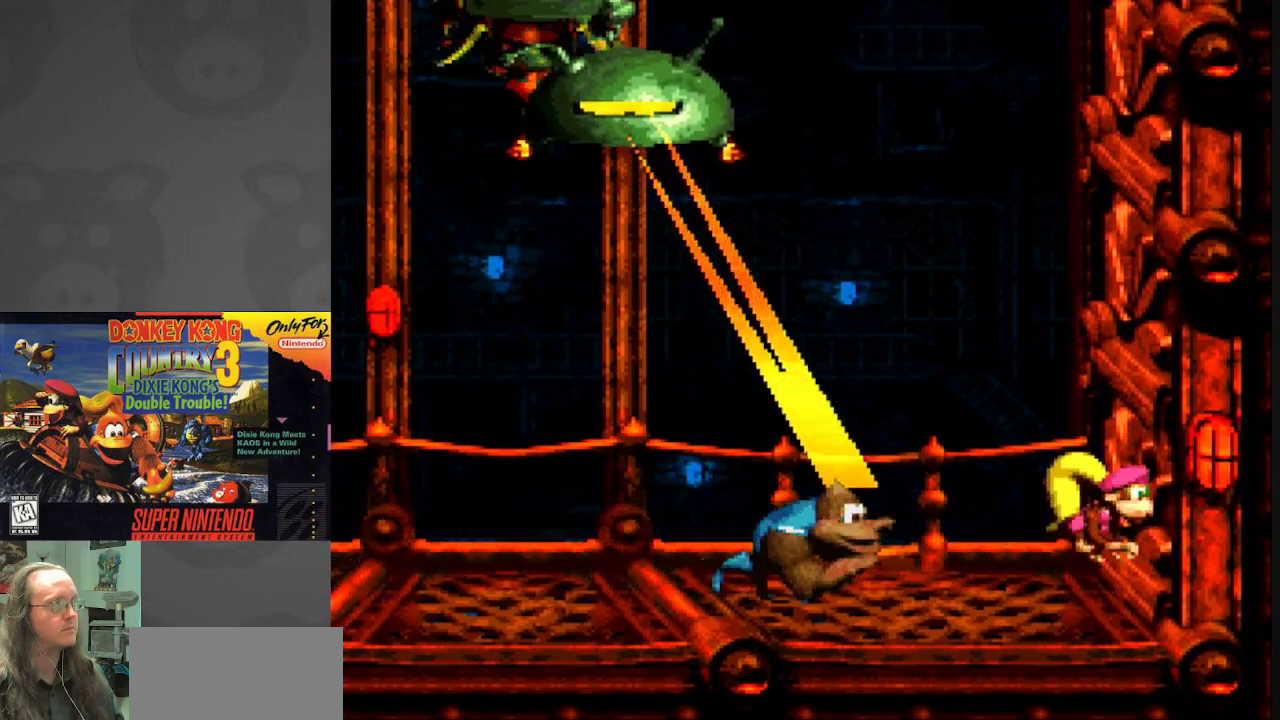
{"buttons": ["Y", "DPAD_LEFT"], "events": [[267, "B", "up"], [300, "DPAD_RIGHT", "up"], [317, "DPAD_LEFT", "down"]]}
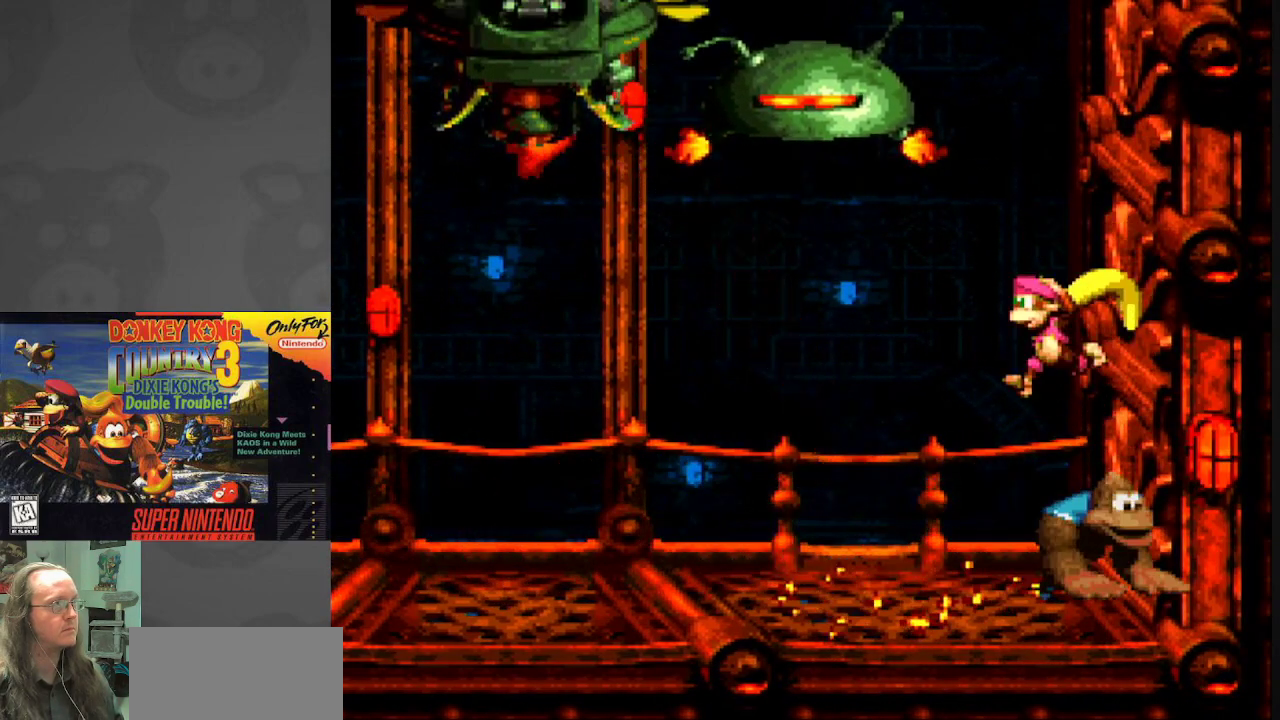
{"buttons": ["Y", "DPAD_RIGHT"], "events": [[350, "DPAD_LEFT", "up"], [433, "DPAD_RIGHT", "down"]]}
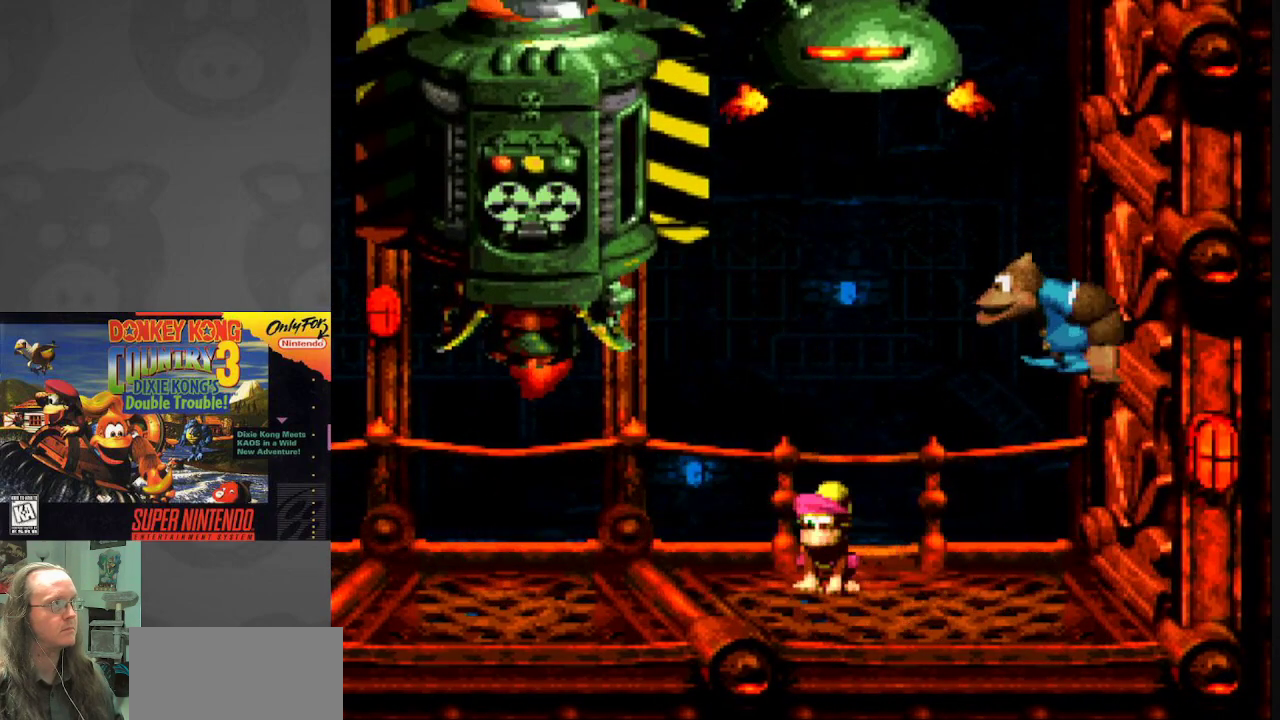
{"buttons": ["Y"], "events": [[167, "DPAD_RIGHT", "up"], [233, "DPAD_LEFT", "down"], [367, "DPAD_LEFT", "up"]]}
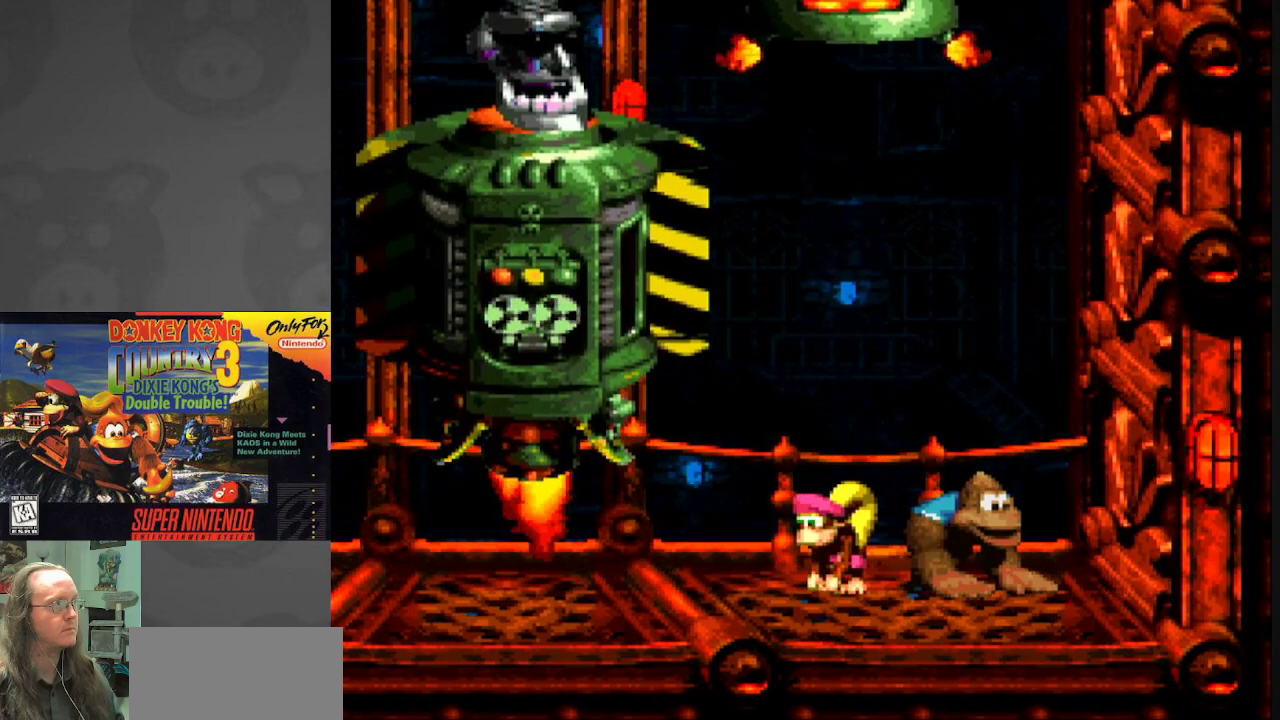
{"buttons": ["Y"], "events": []}
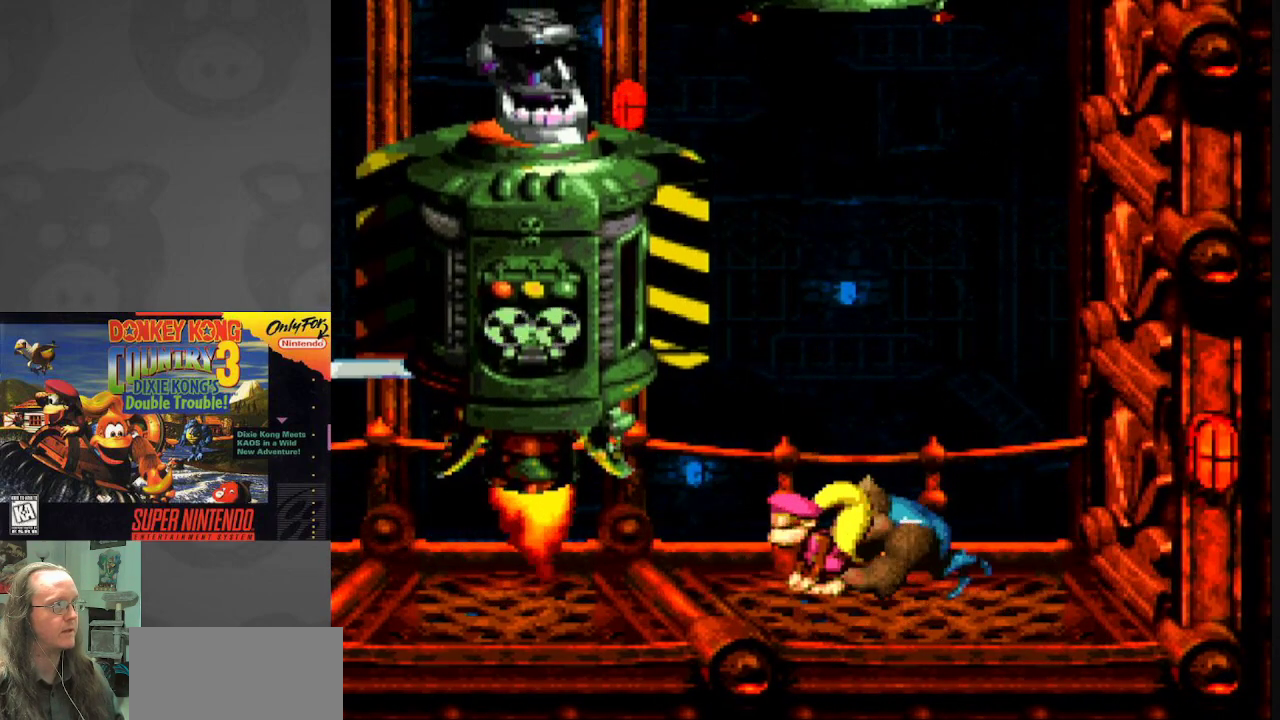
{"buttons": ["Y"], "events": [[150, "DPAD_LEFT", "down"], [250, "DPAD_LEFT", "up"]]}
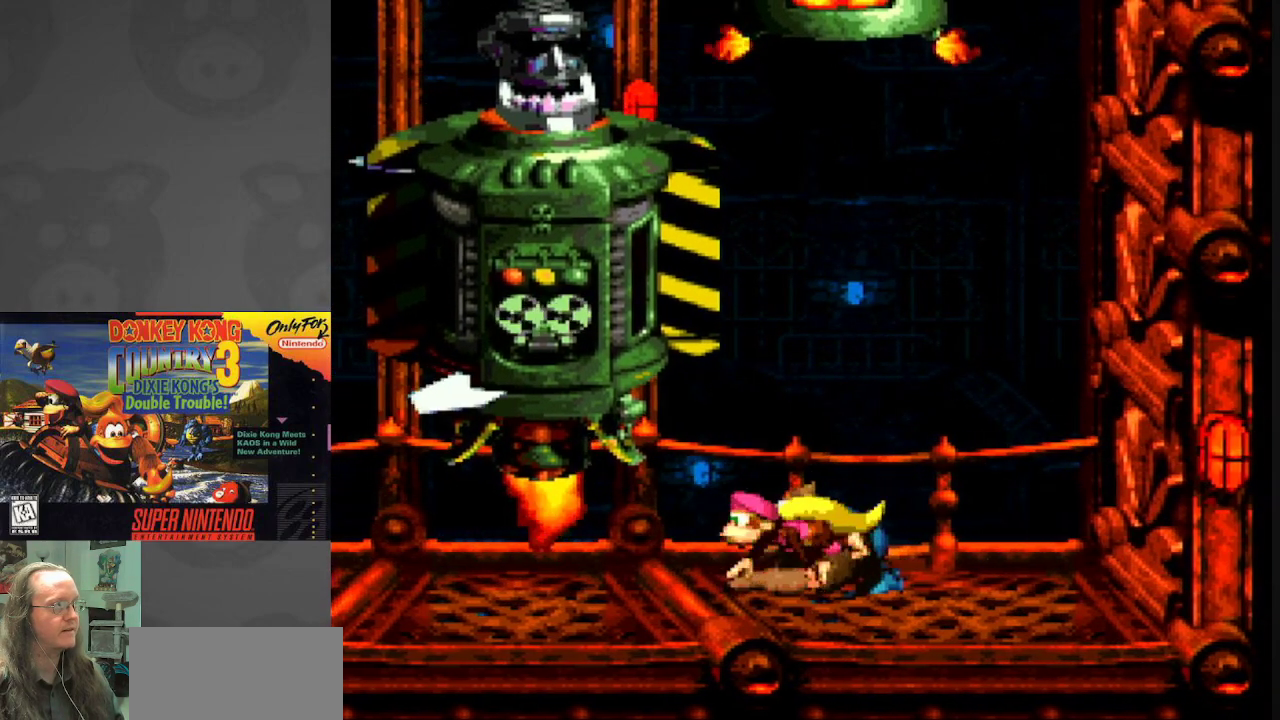
{"buttons": ["B", "Y", "DPAD_LEFT"], "events": [[233, "B", "down"], [467, "DPAD_LEFT", "down"]]}
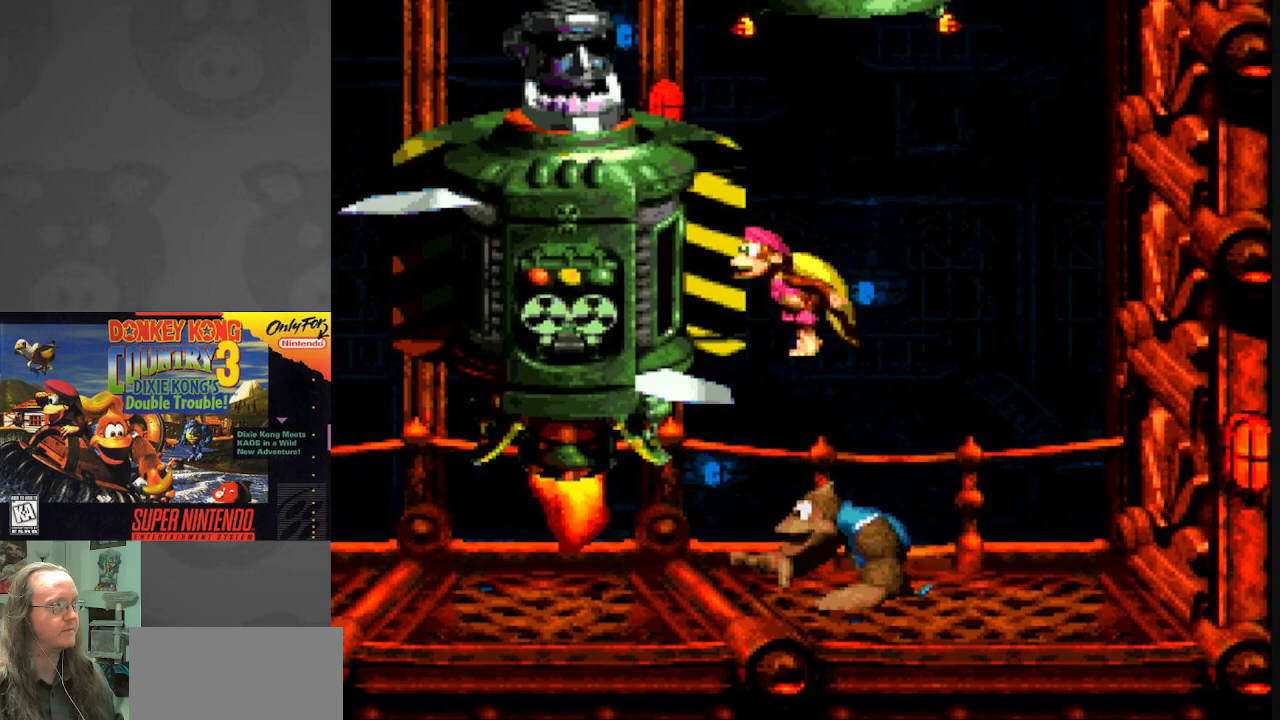
{"buttons": ["B", "Y"], "events": [[33, "B", "up"], [83, "DPAD_LEFT", "up"], [250, "DPAD_RIGHT", "down"], [333, "B", "down"], [350, "DPAD_RIGHT", "up"]]}
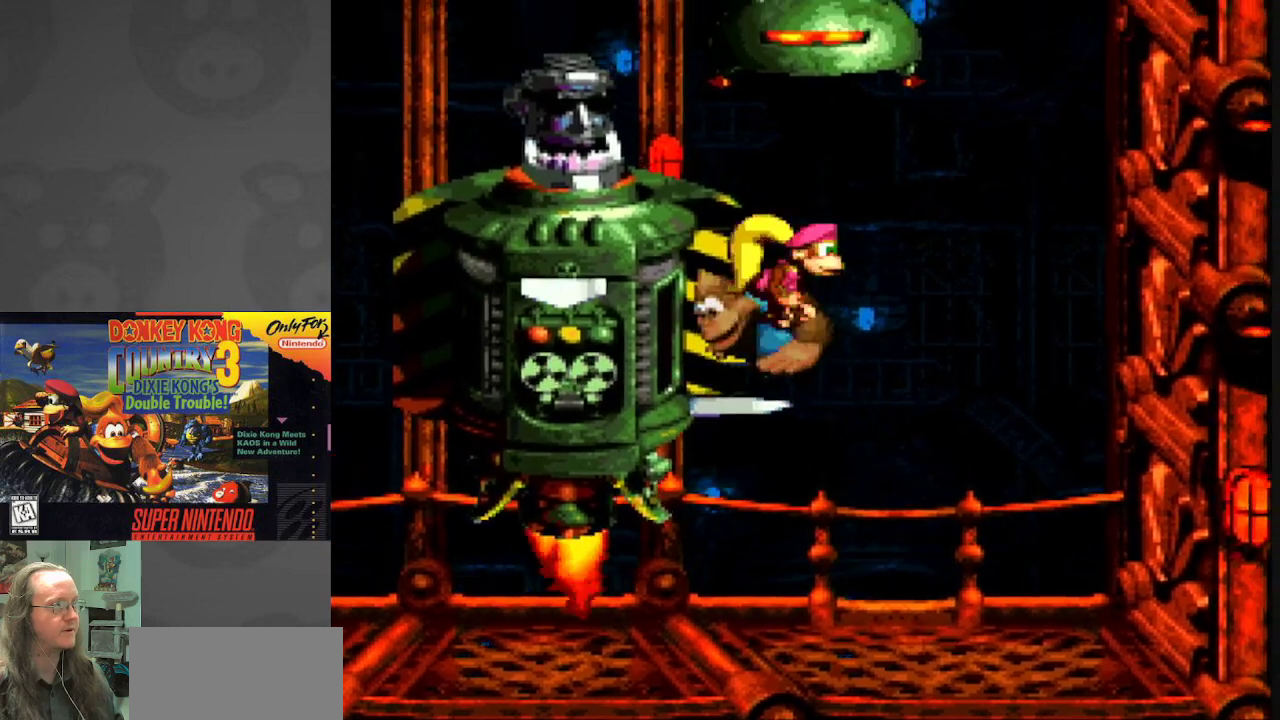
{"buttons": ["Y"], "events": [[67, "DPAD_LEFT", "down"], [300, "DPAD_LEFT", "up"], [333, "B", "up"], [367, "DPAD_RIGHT", "down"], [500, "DPAD_RIGHT", "up"]]}
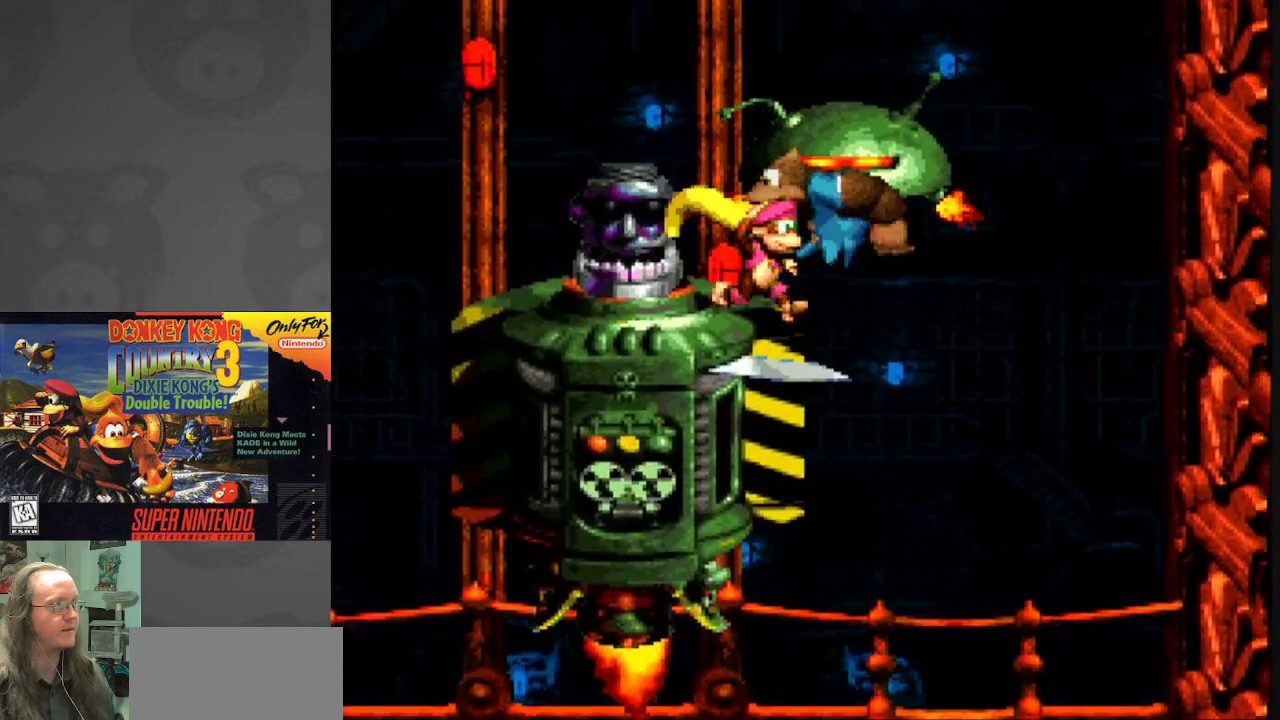
{"buttons": ["Y"], "events": [[50, "B", "down"], [167, "DPAD_LEFT", "down"], [433, "B", "up"], [500, "DPAD_LEFT", "up"]]}
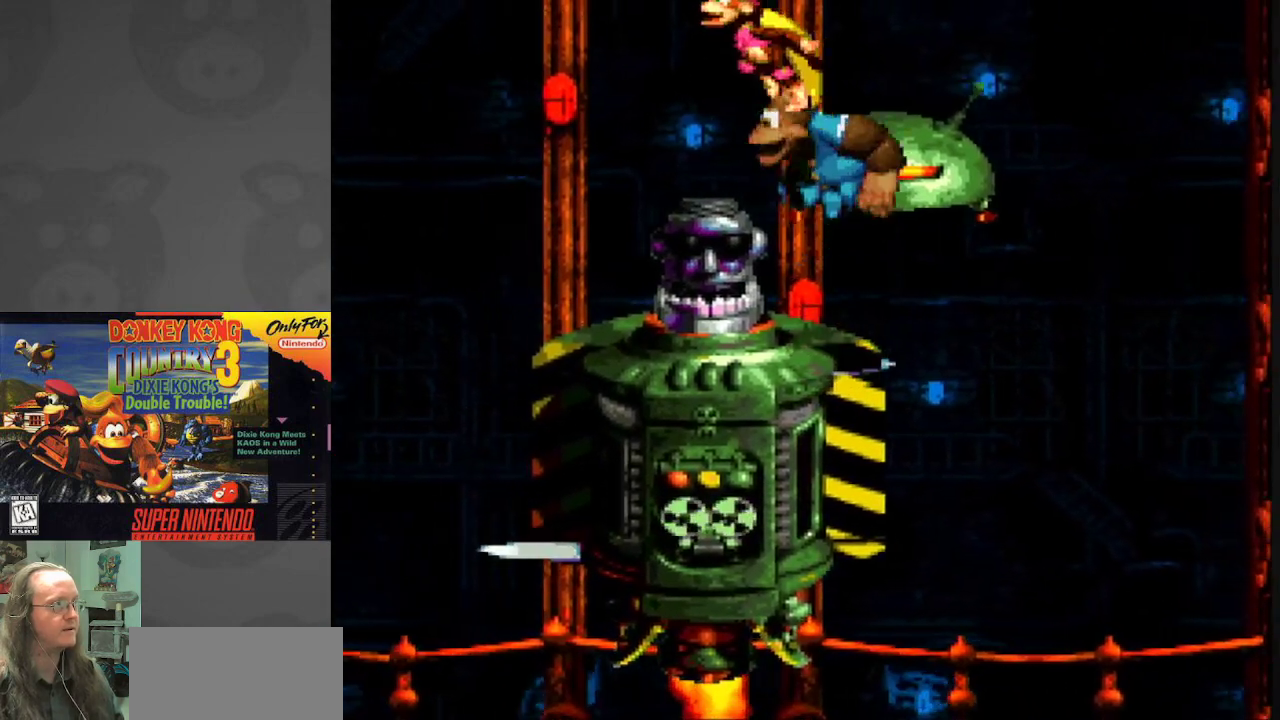
{"buttons": ["B", "Y", "DPAD_LEFT"], "events": [[100, "B", "down"], [100, "DPAD_RIGHT", "down"], [150, "DPAD_RIGHT", "up"], [233, "DPAD_LEFT", "down"]]}
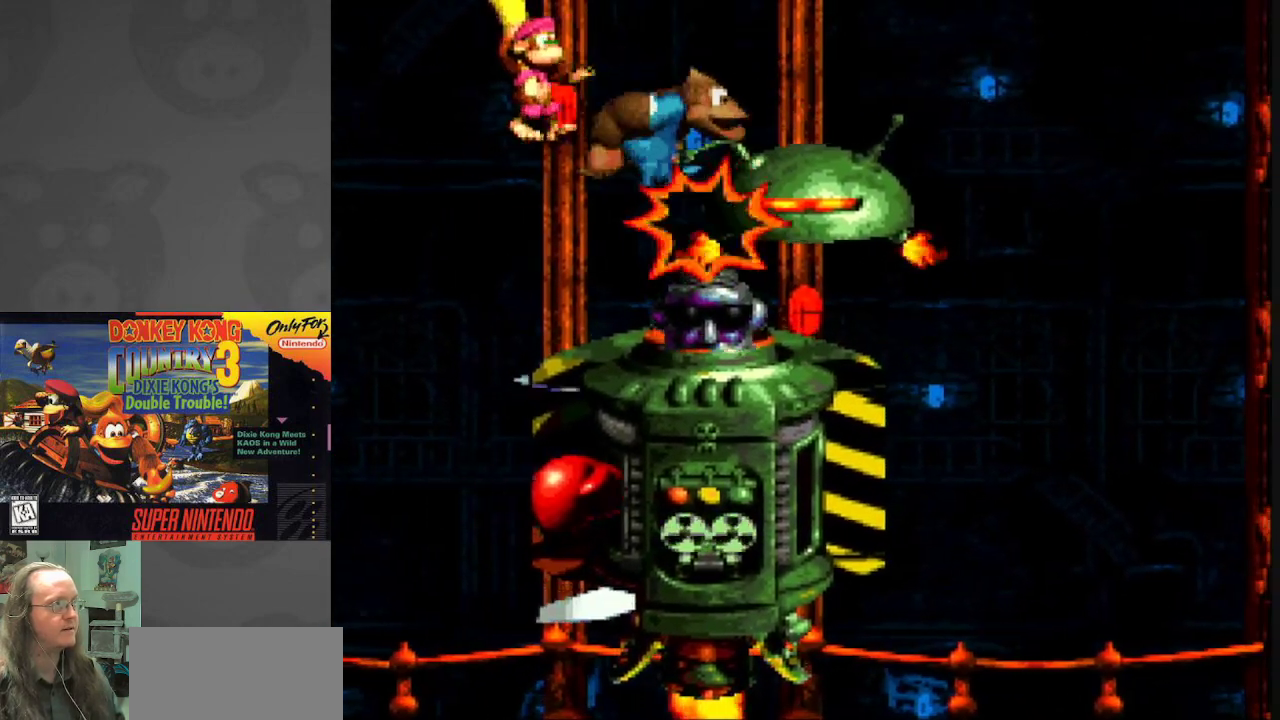
{"buttons": ["Y", "DPAD_LEFT"], "events": [[217, "B", "up"]]}
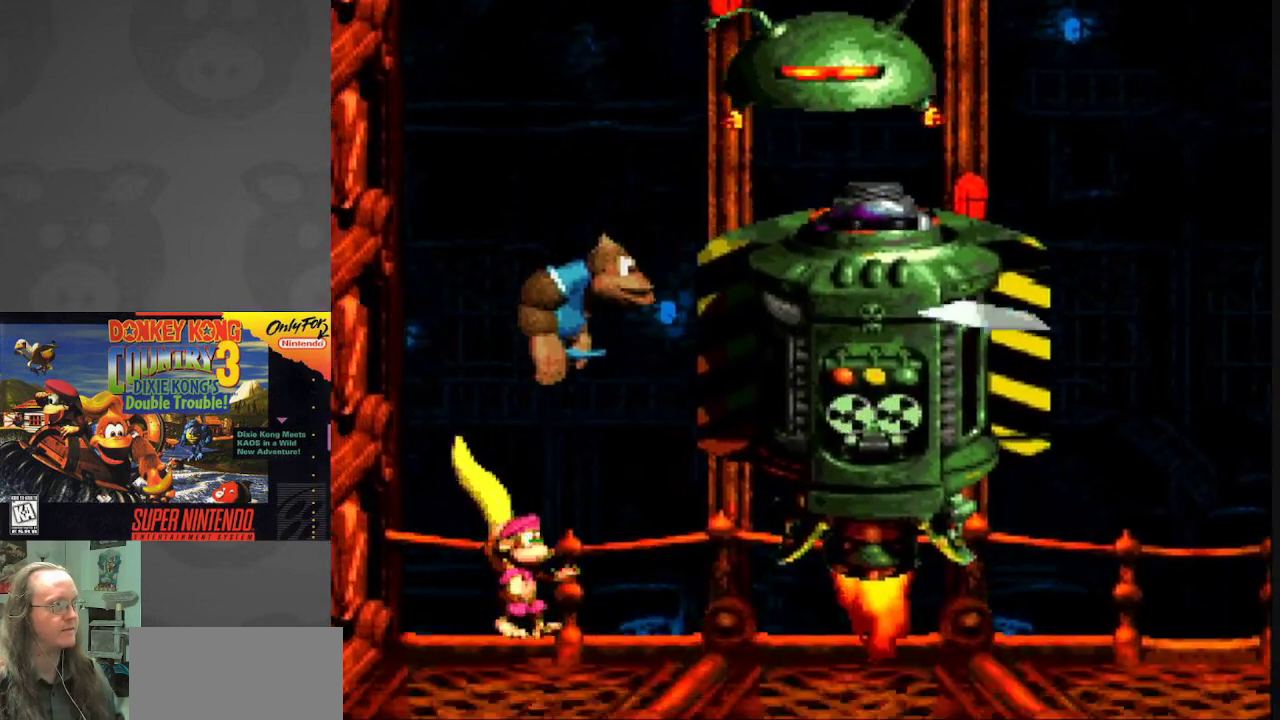
{"buttons": ["Y"], "events": [[100, "DPAD_LEFT", "up"], [250, "DPAD_RIGHT", "down"], [383, "DPAD_RIGHT", "up"]]}
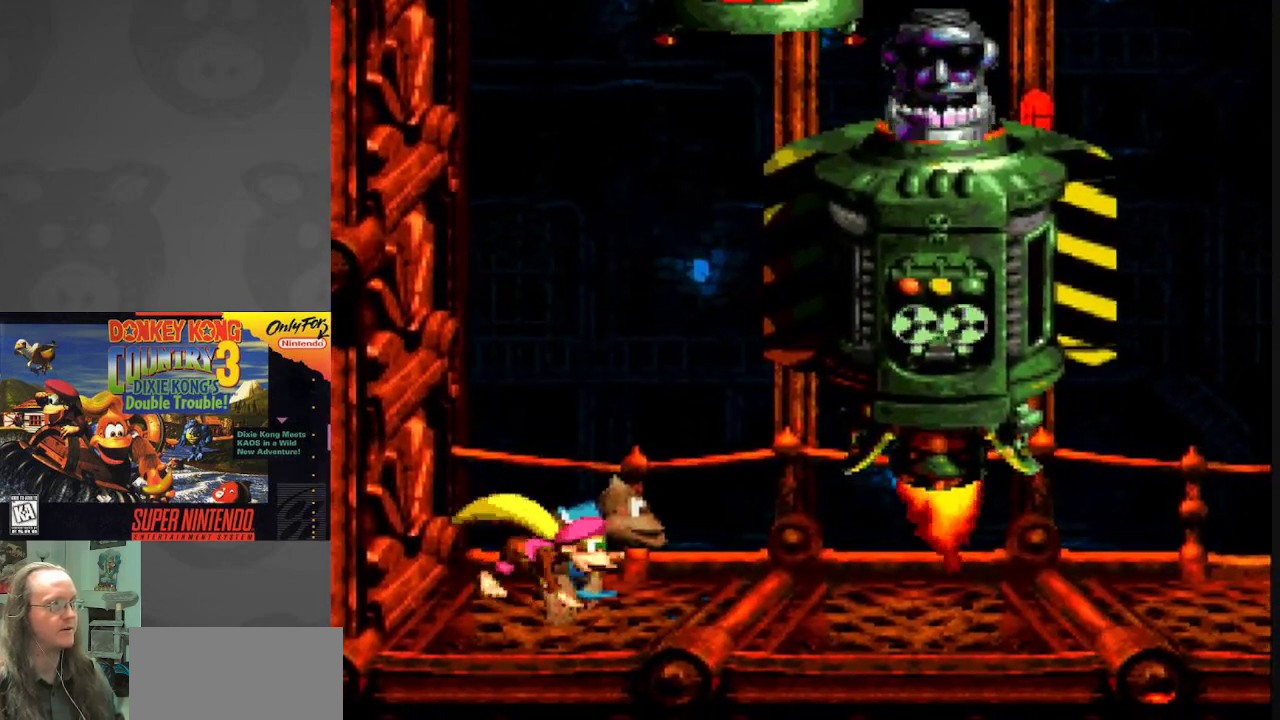
{"buttons": ["Y", "DPAD_LEFT"], "events": [[417, "DPAD_LEFT", "down"]]}
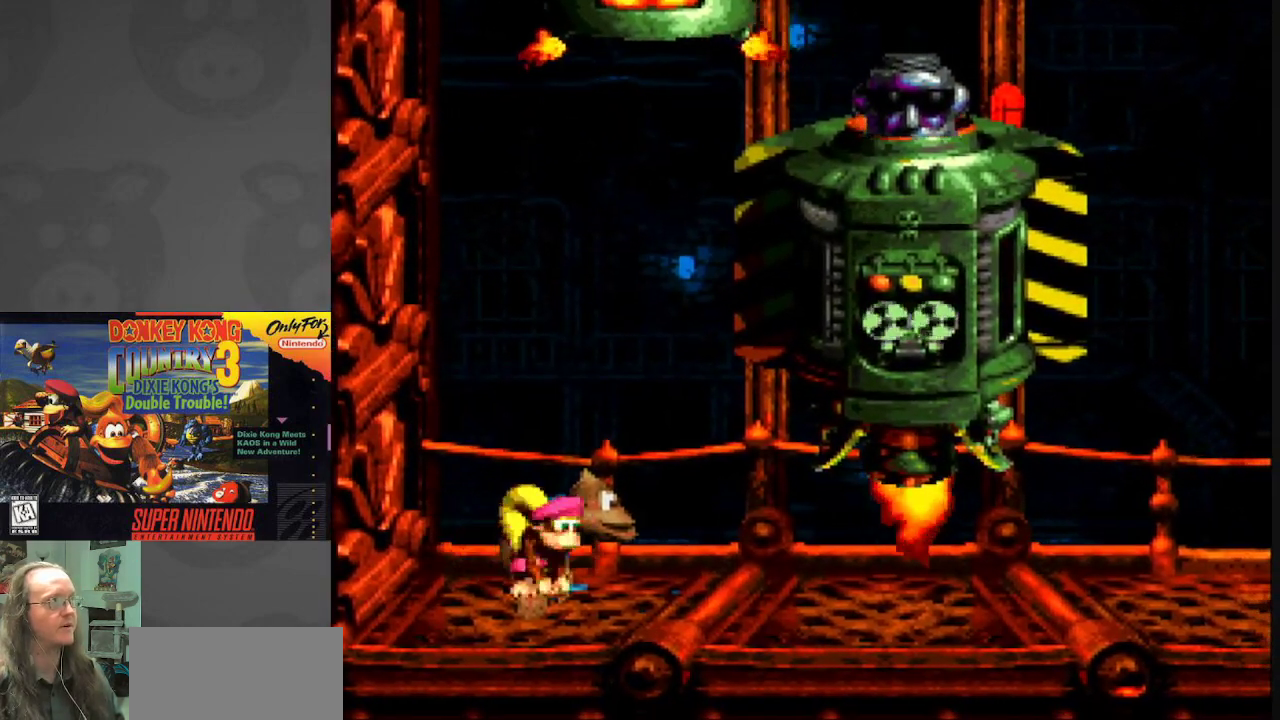
{"buttons": ["Y", "DPAD_RIGHT"], "events": [[133, "DPAD_LEFT", "up"], [433, "DPAD_RIGHT", "down"]]}
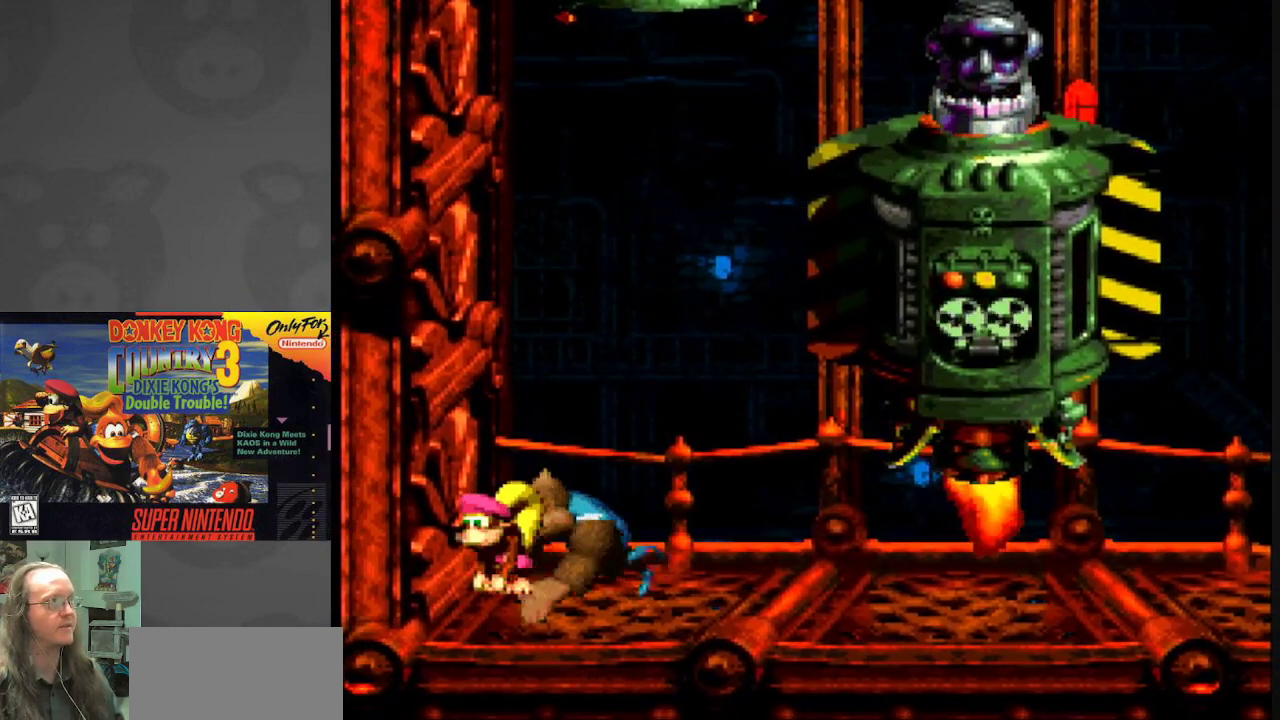
{"buttons": ["Y"], "events": [[67, "DPAD_RIGHT", "up"]]}
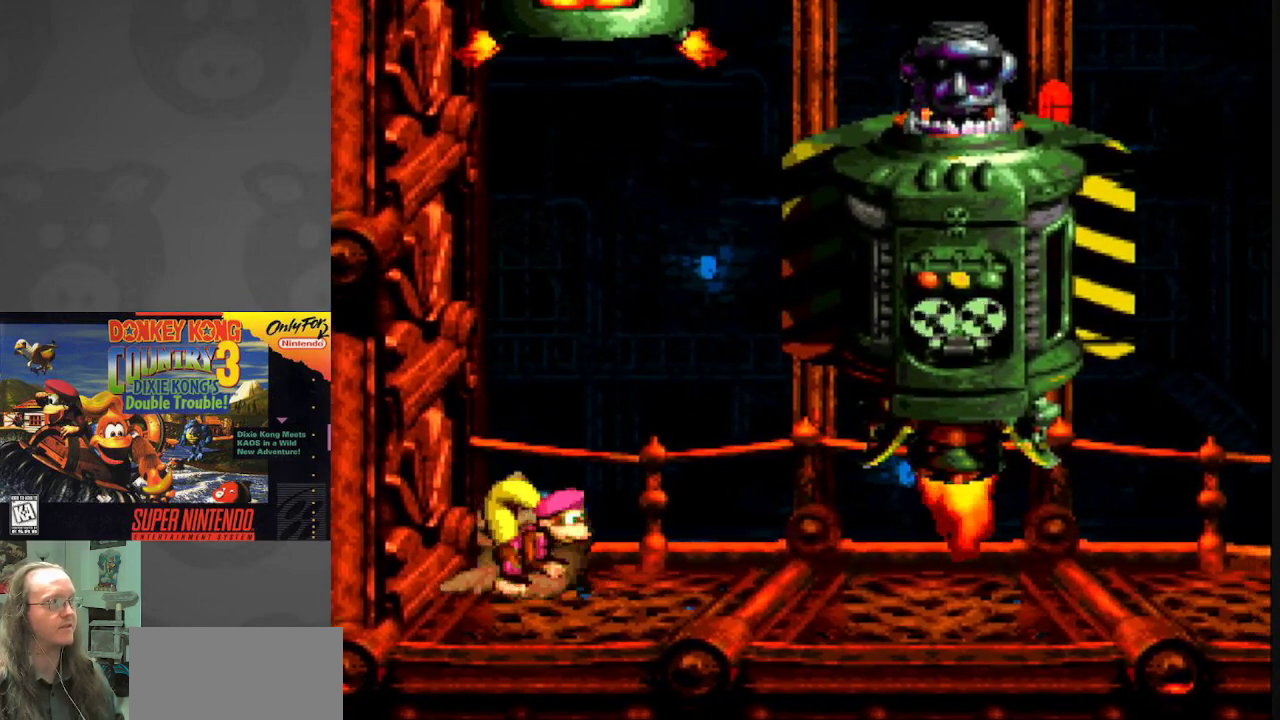
{"buttons": ["Y"], "events": []}
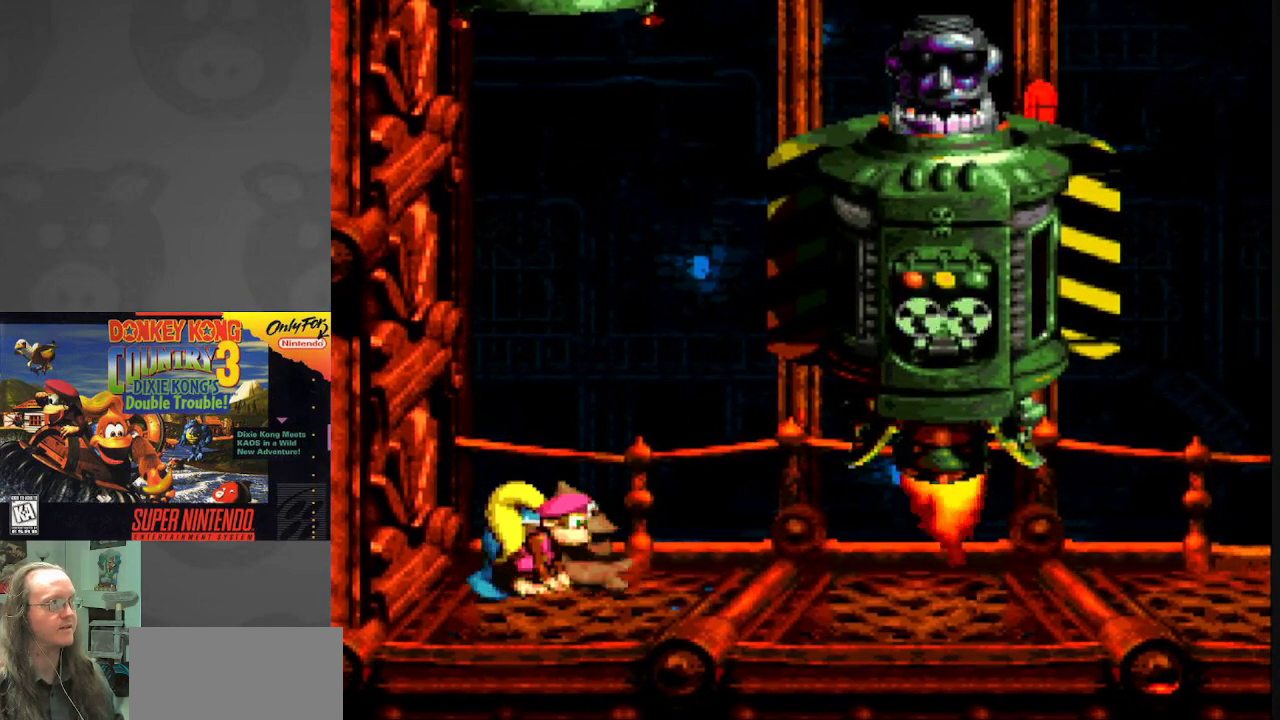
{"buttons": ["Y"], "events": []}
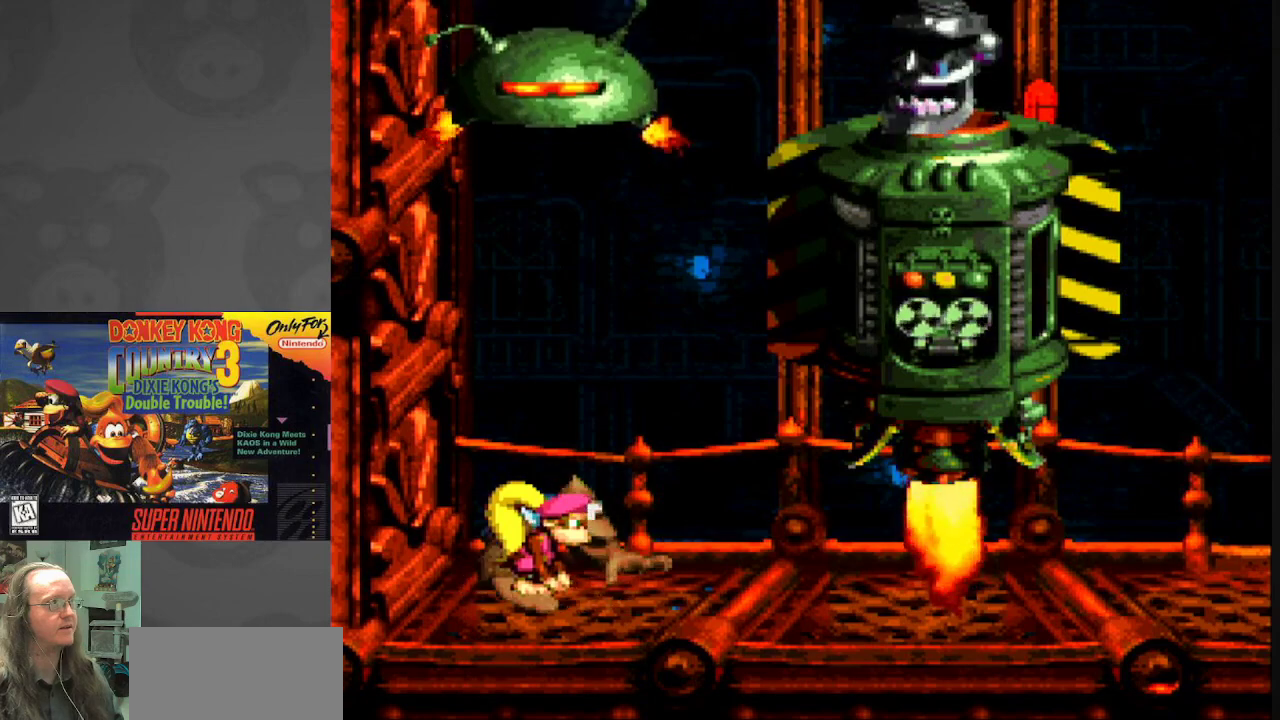
{"buttons": ["Y"], "events": [[117, "DPAD_RIGHT", "down"], [333, "DPAD_RIGHT", "up"]]}
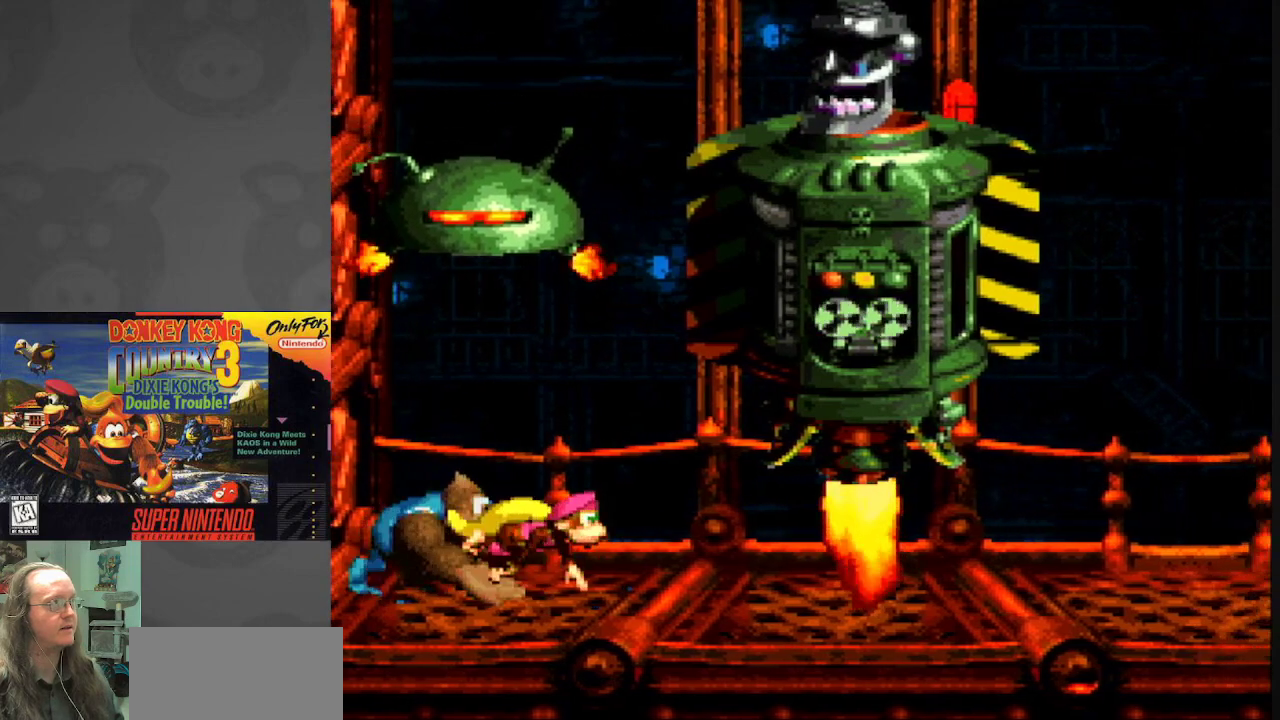
{"buttons": ["Y", "DPAD_LEFT"], "events": [[367, "DPAD_LEFT", "down"]]}
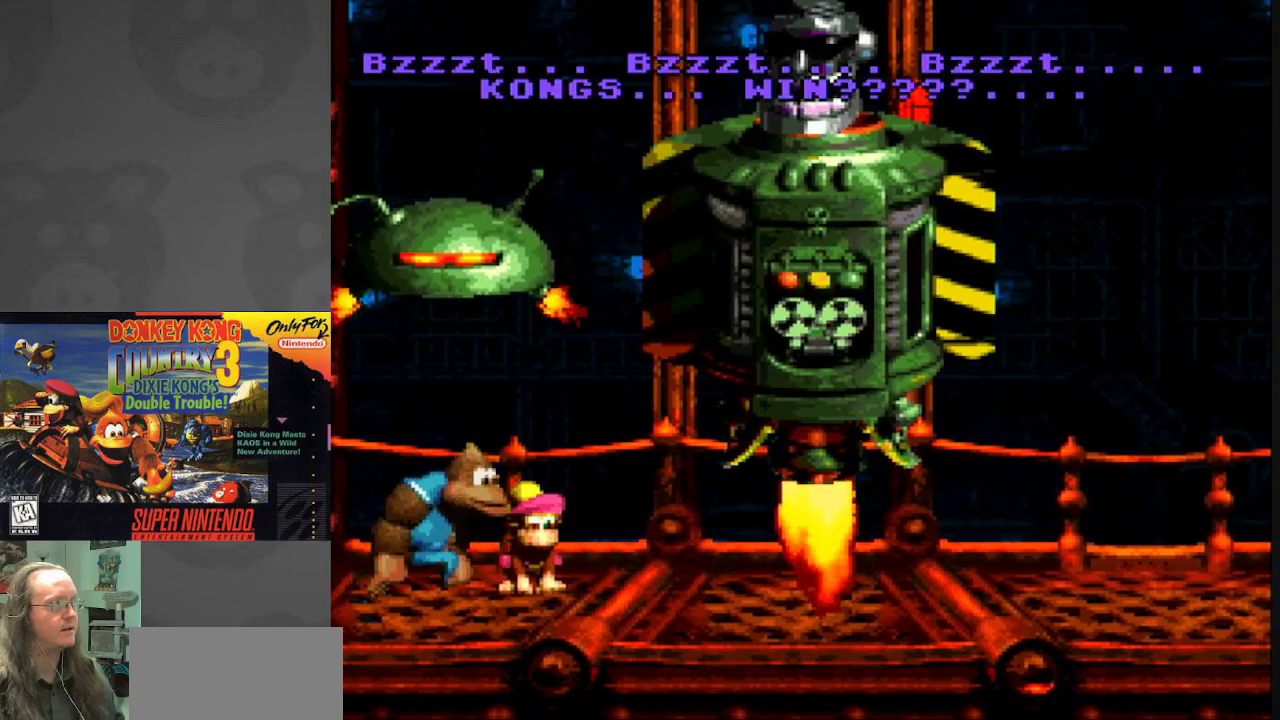
{"buttons": ["Y", "DPAD_RIGHT"], "events": [[367, "DPAD_LEFT", "up"], [417, "DPAD_RIGHT", "down"]]}